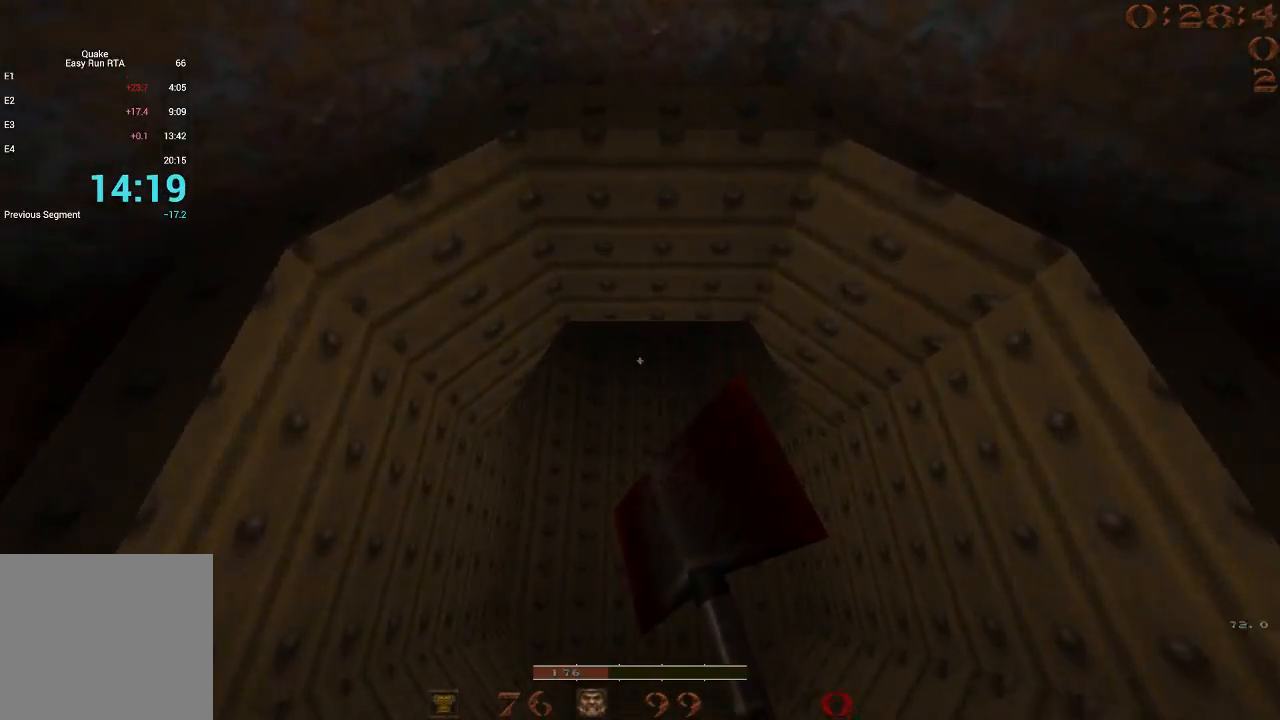
Gameplay with keyboard; each line is a JSON object with the keys held at the frame after it. "events" lists presses ("down") and releases ("up") of "1", "2", "3", "4", "5", "a", "b", "c", "d", "e", "f", "g", "q", "r", "s", "shift", "space", "t", "tab", "v", "w", "x" and "z" between this image and that frame as [ms after this image, input, new state], when the widget could be followed in between. No other keys are recorded. Mouse input is not recorded.
{"keys": ["w"], "events": []}
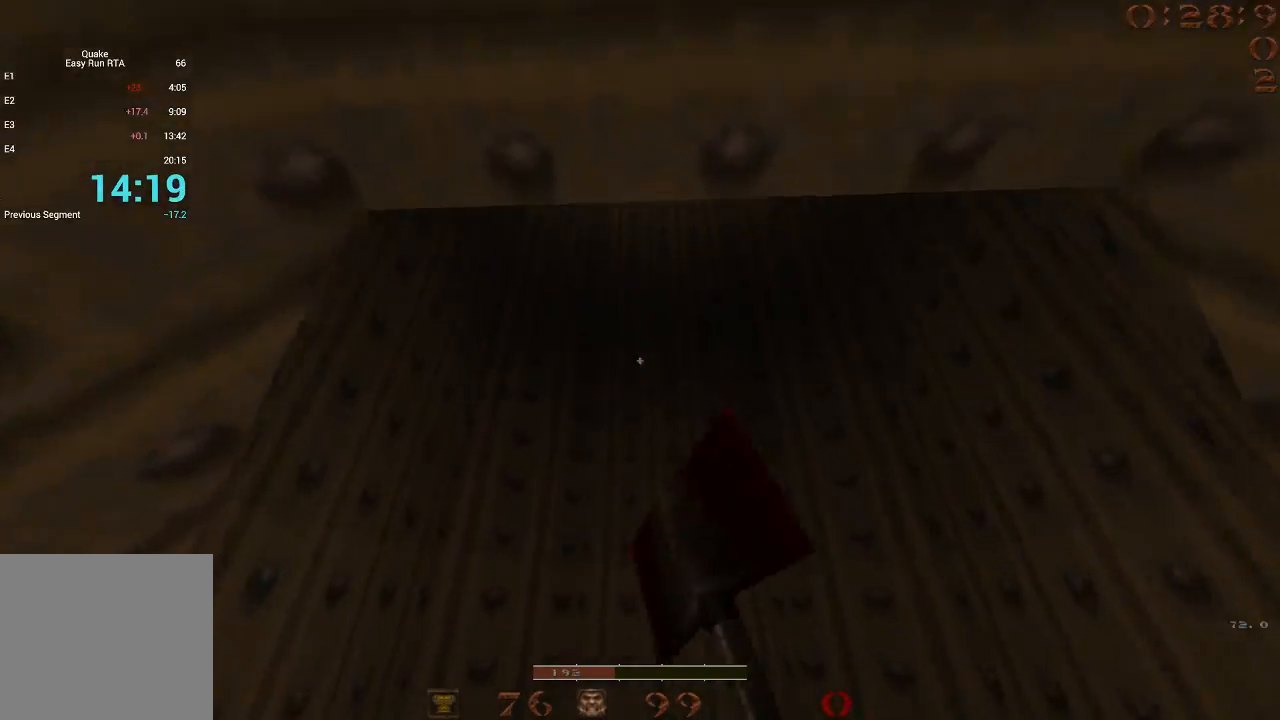
{"keys": ["w"], "events": [[183, "d", "down"], [367, "d", "up"]]}
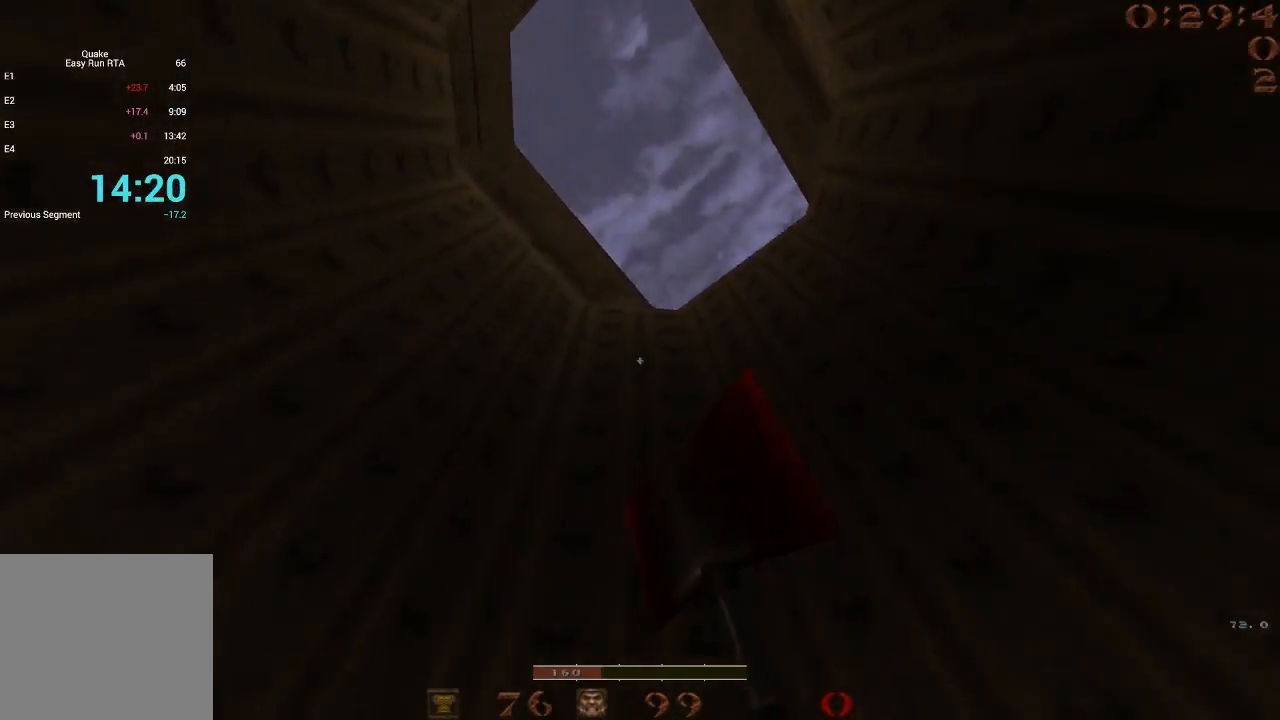
{"keys": ["d", "w"], "events": [[50, "d", "down"]]}
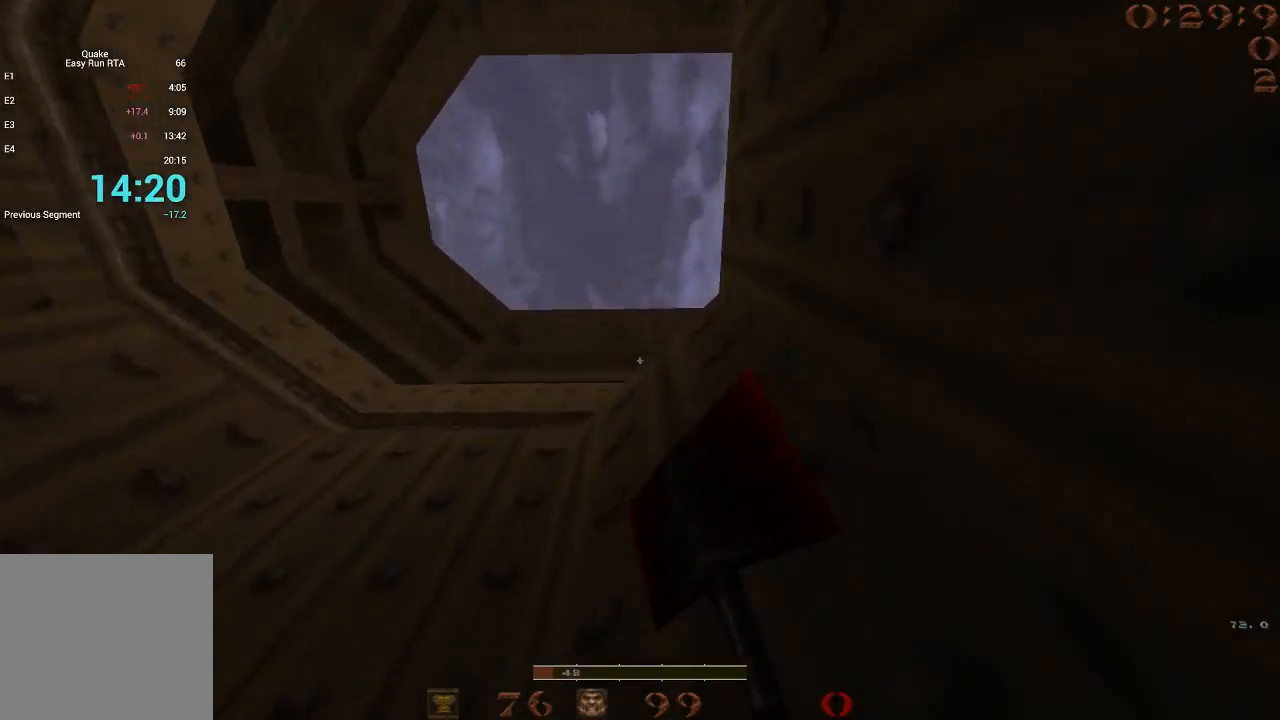
{"keys": ["d", "w"], "events": []}
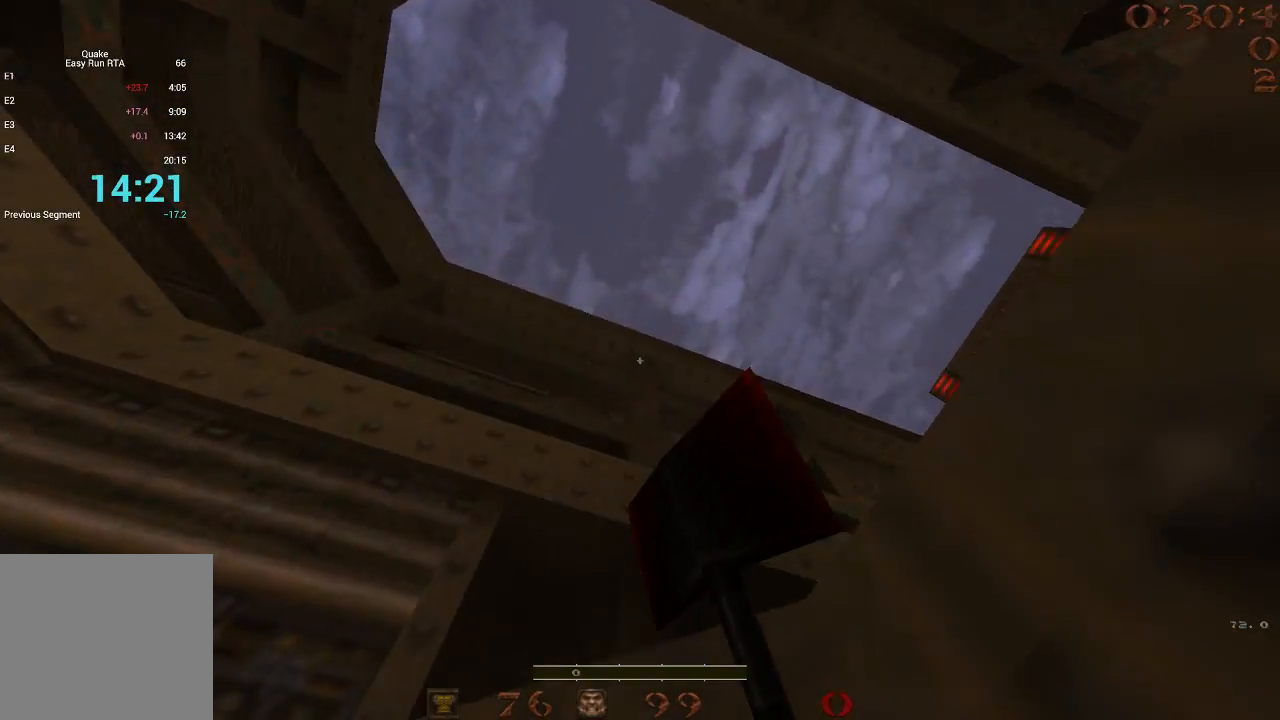
{"keys": ["d", "w"], "events": []}
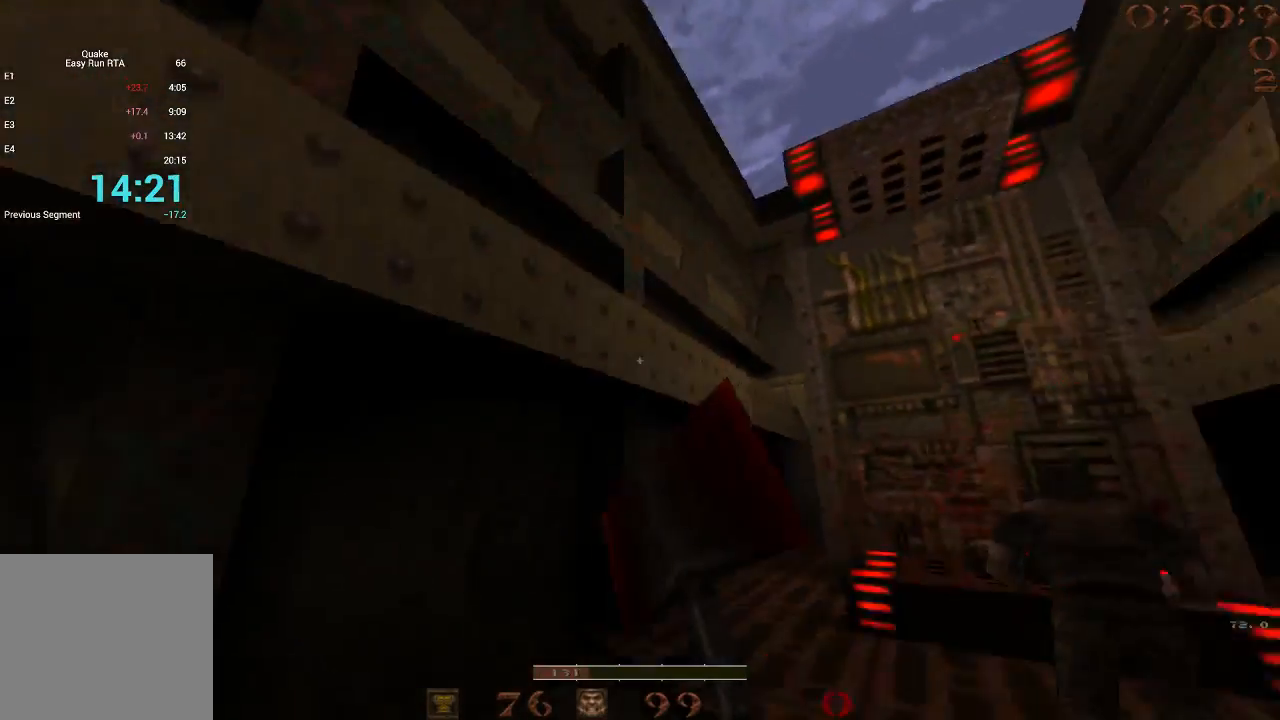
{"keys": ["d", "w"], "events": [[100, "d", "up"], [333, "a", "down"], [433, "a", "up"], [433, "d", "down"]]}
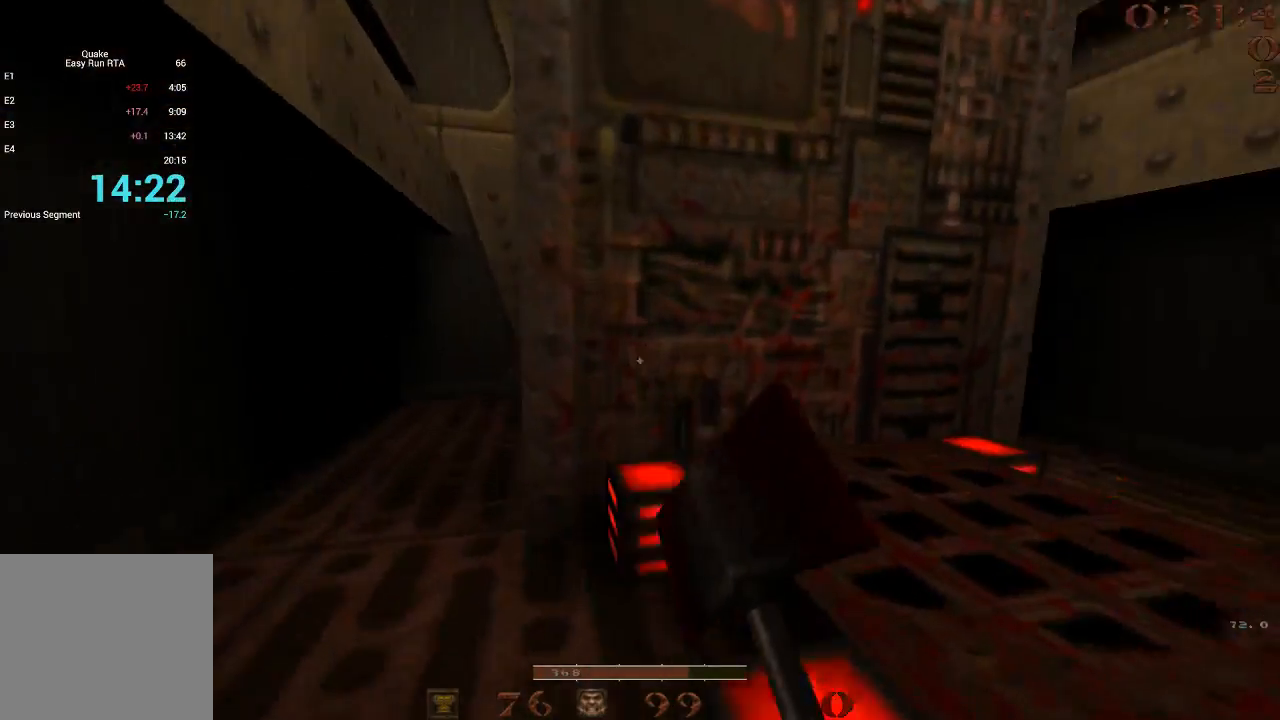
{"keys": [], "events": [[217, "d", "up"], [250, "w", "up"]]}
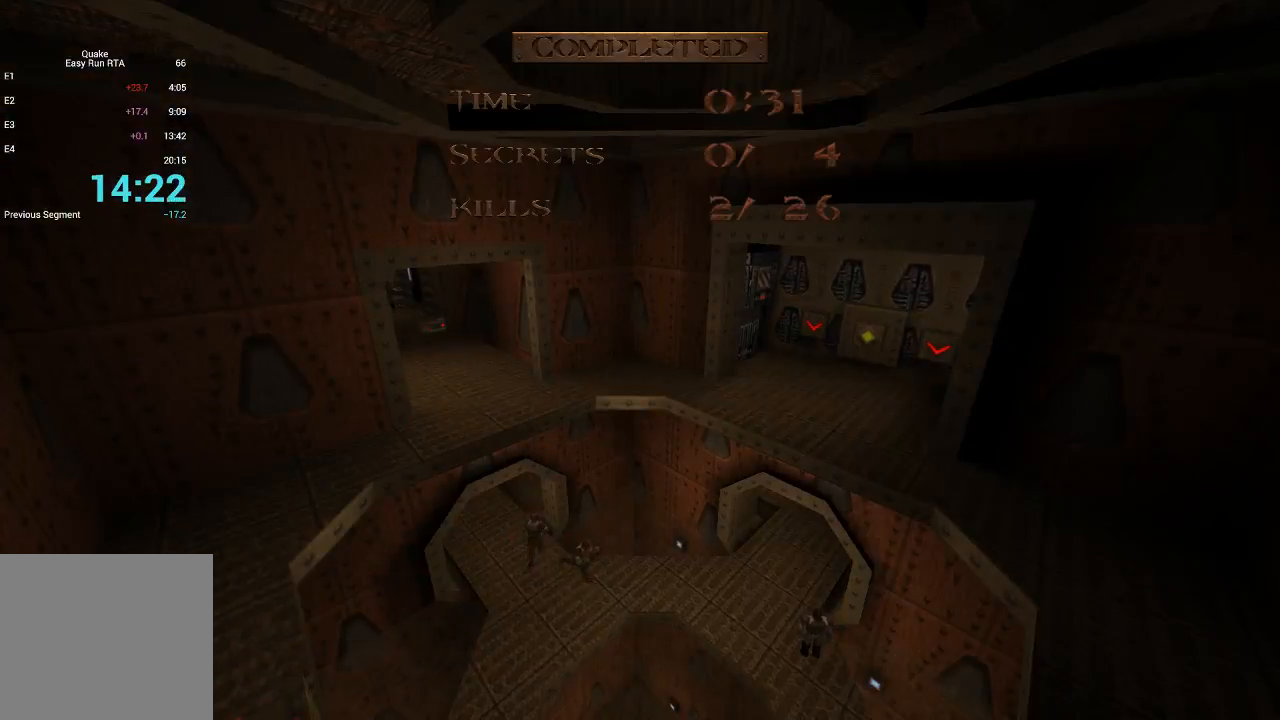
{"keys": [], "events": []}
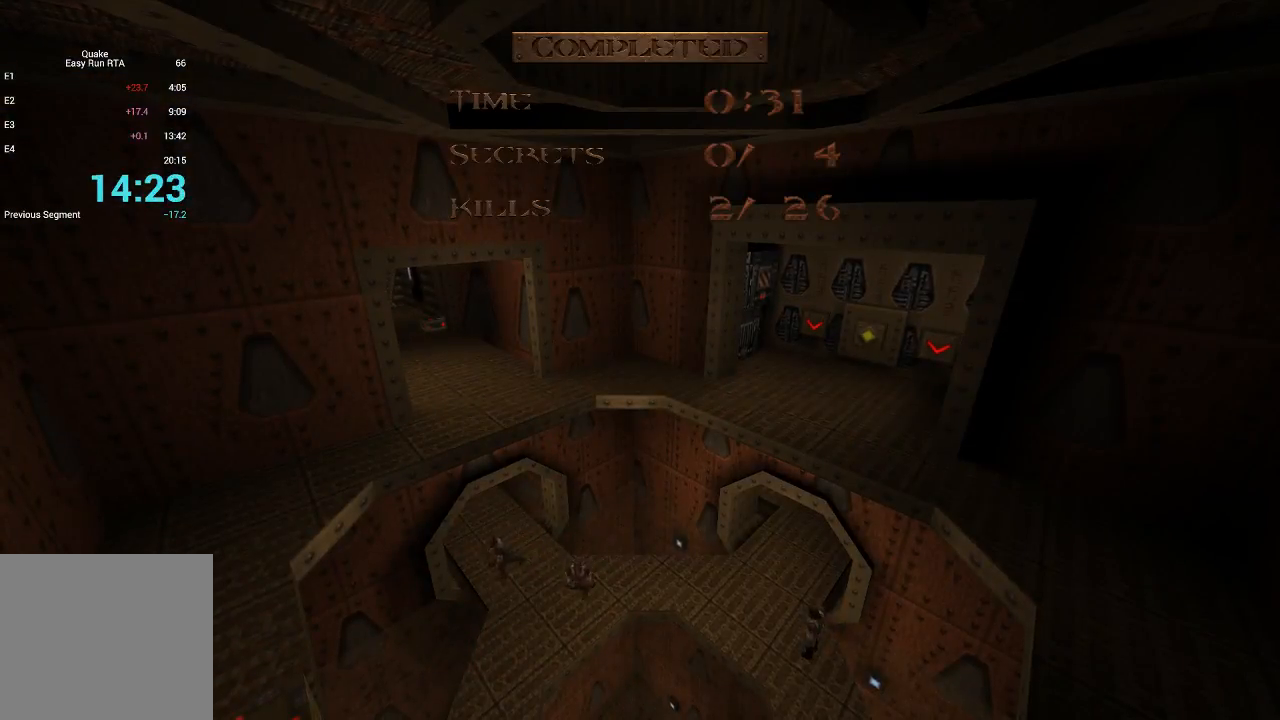
{"keys": [], "events": []}
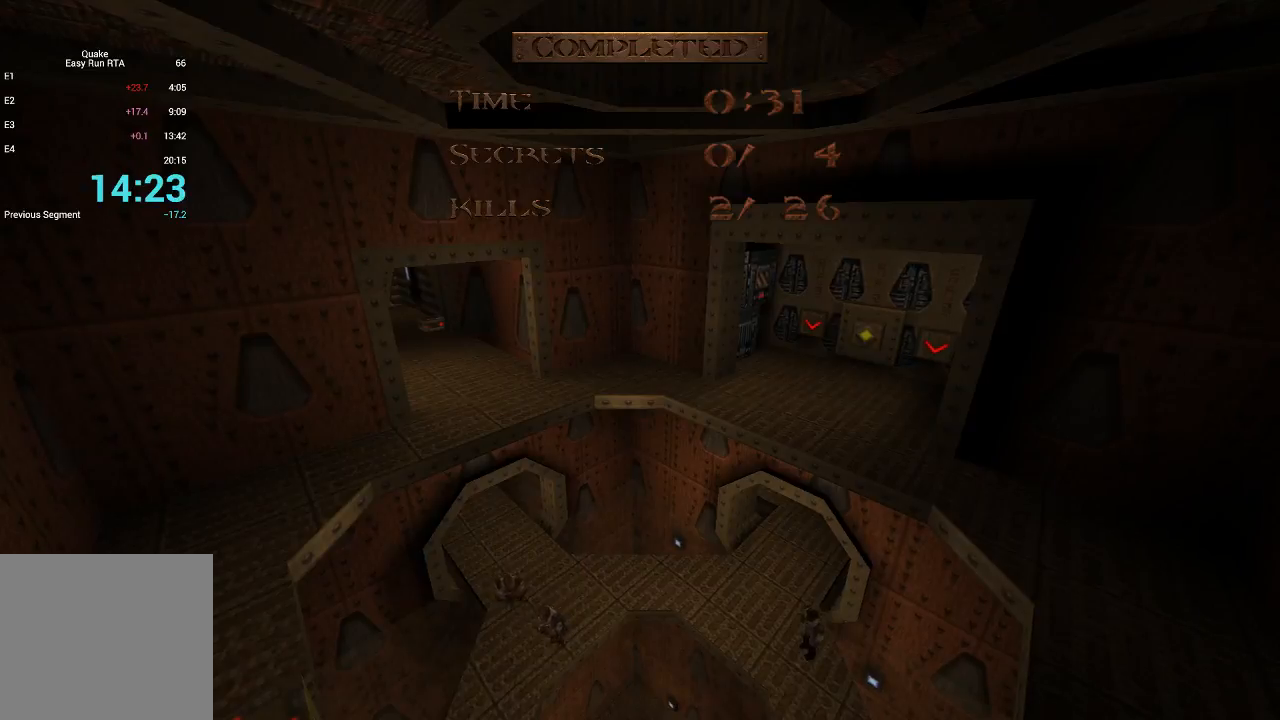
{"keys": [], "events": []}
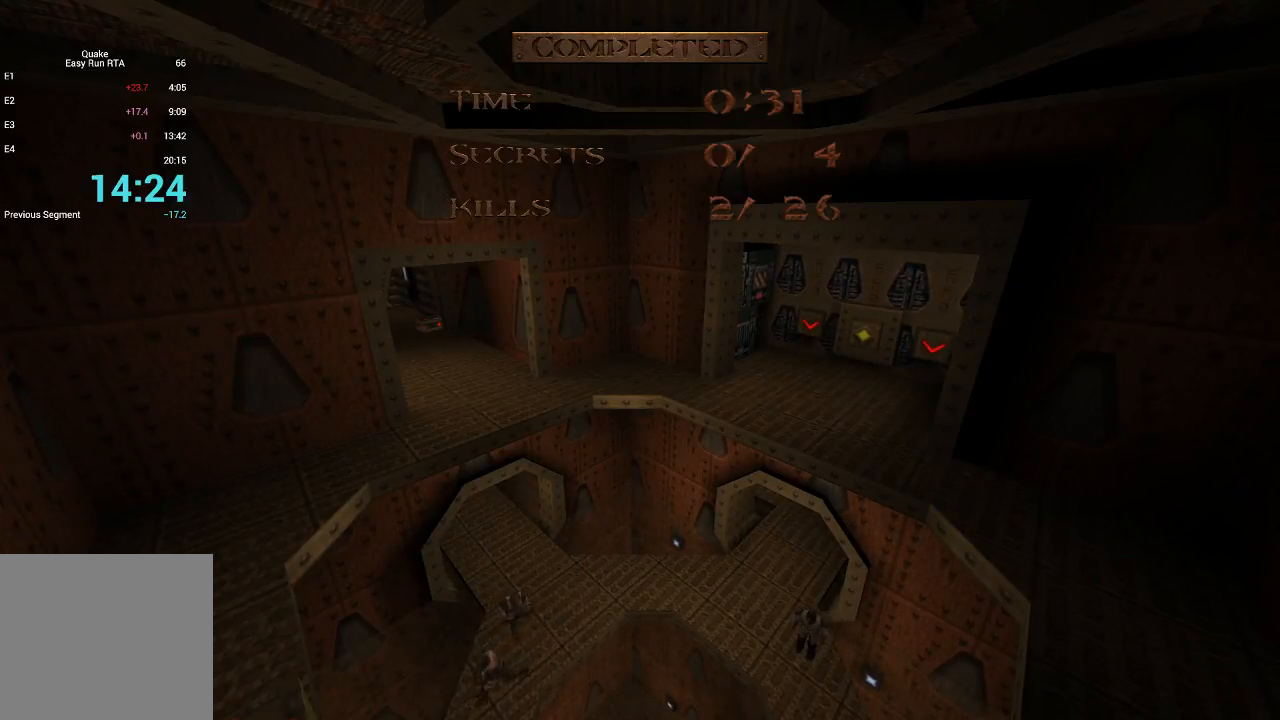
{"keys": [], "events": []}
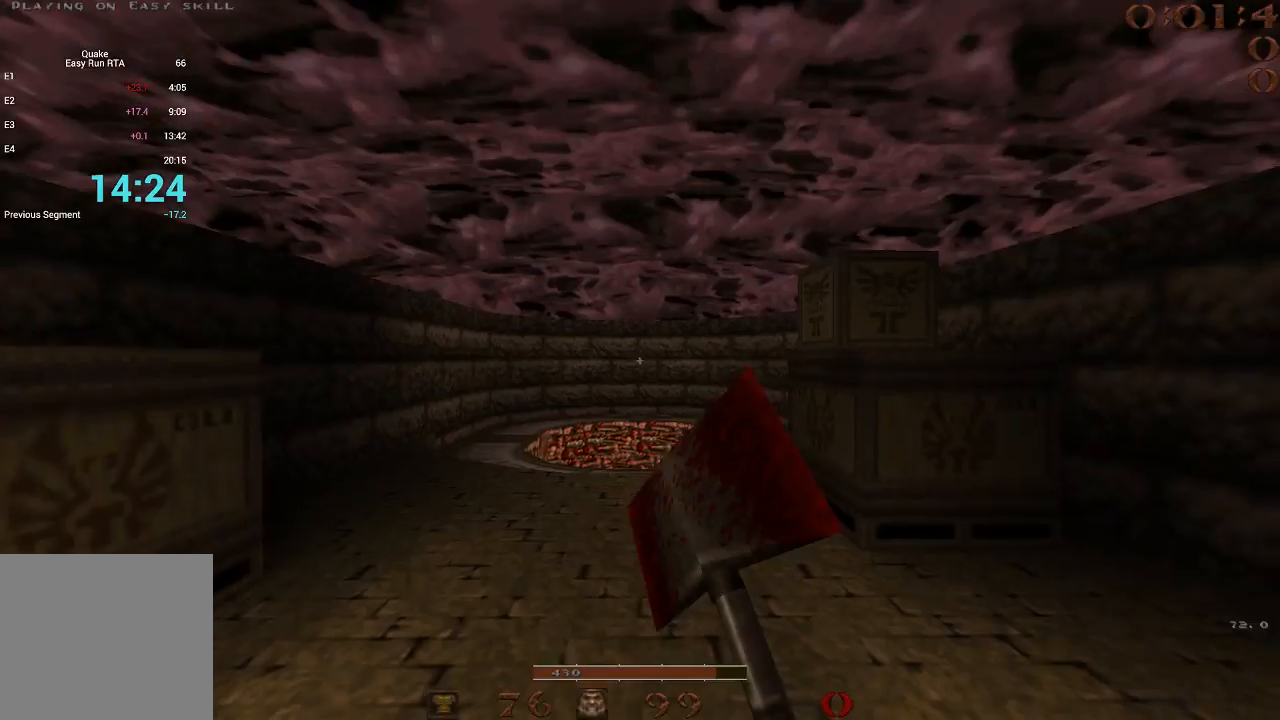
{"keys": ["w"], "events": [[383, "w", "down"]]}
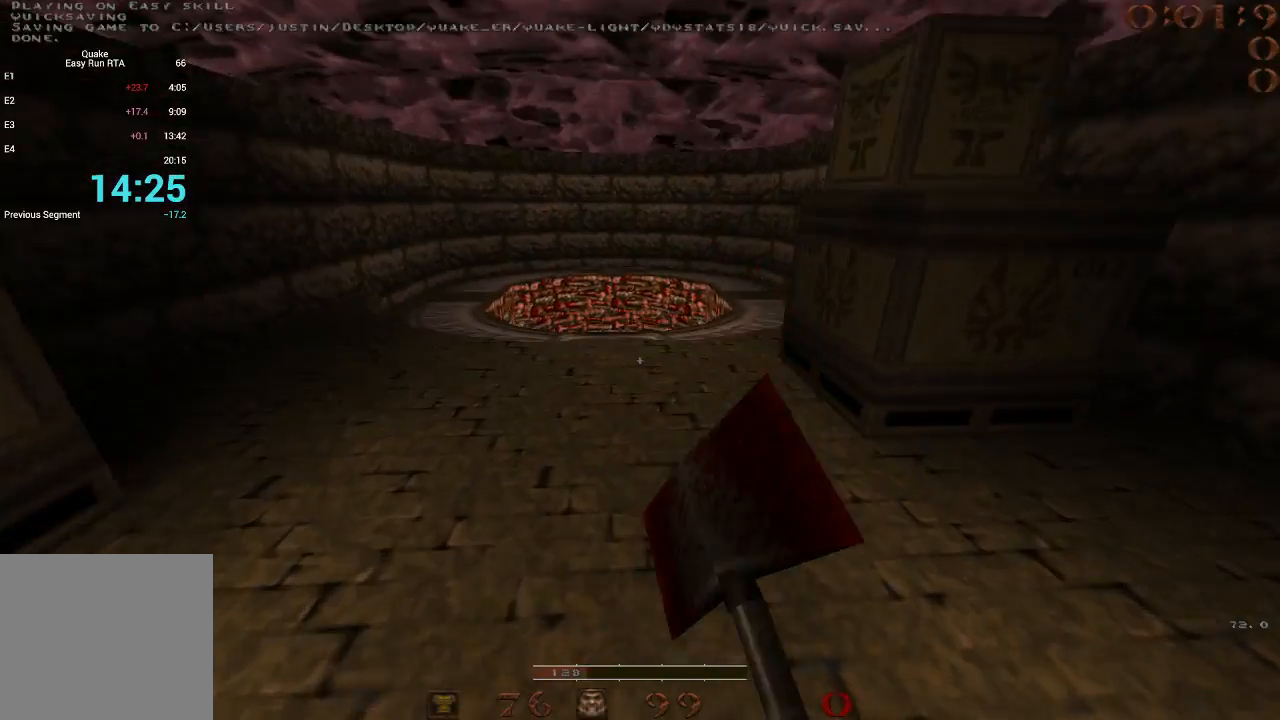
{"keys": ["a", "space", "w"], "events": [[200, "a", "down"], [433, "space", "down"]]}
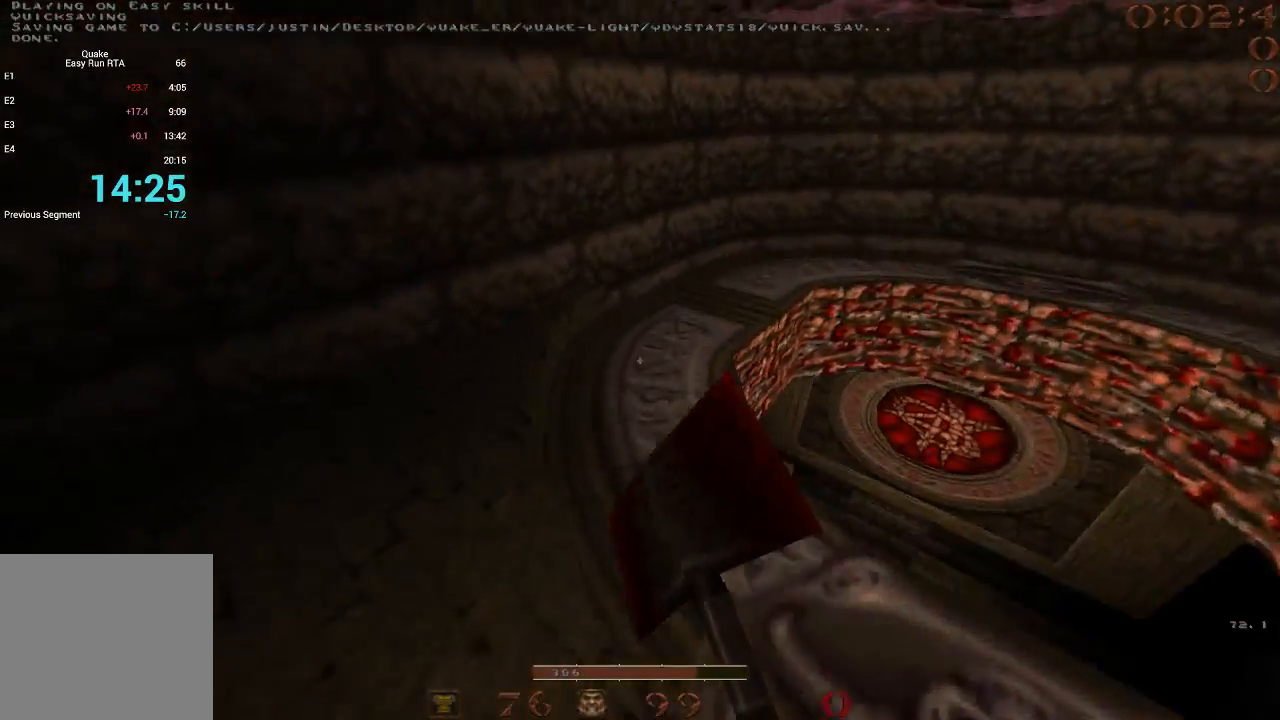
{"keys": ["s"], "events": [[33, "a", "up"], [33, "w", "up"], [83, "d", "down"], [133, "space", "up"], [217, "2", "down"], [267, "2", "up"], [367, "d", "up"], [450, "s", "down"]]}
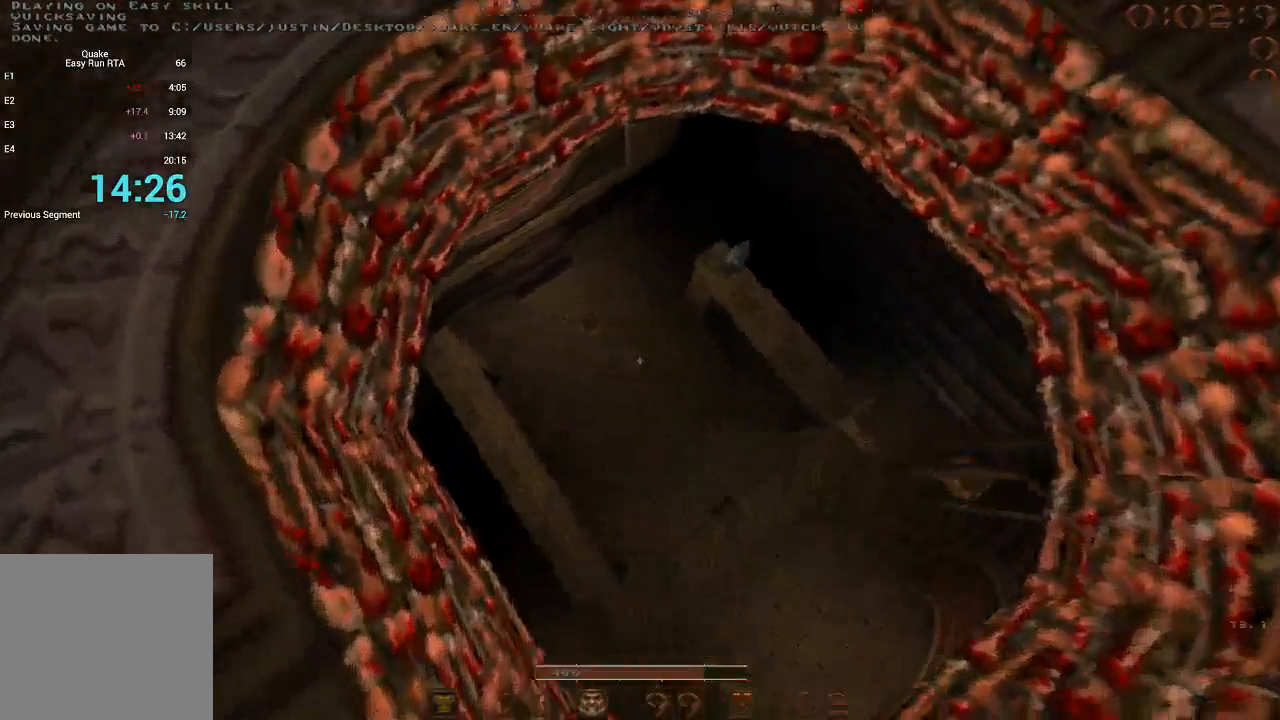
{"keys": ["w"], "events": [[133, "s", "up"], [283, "w", "down"]]}
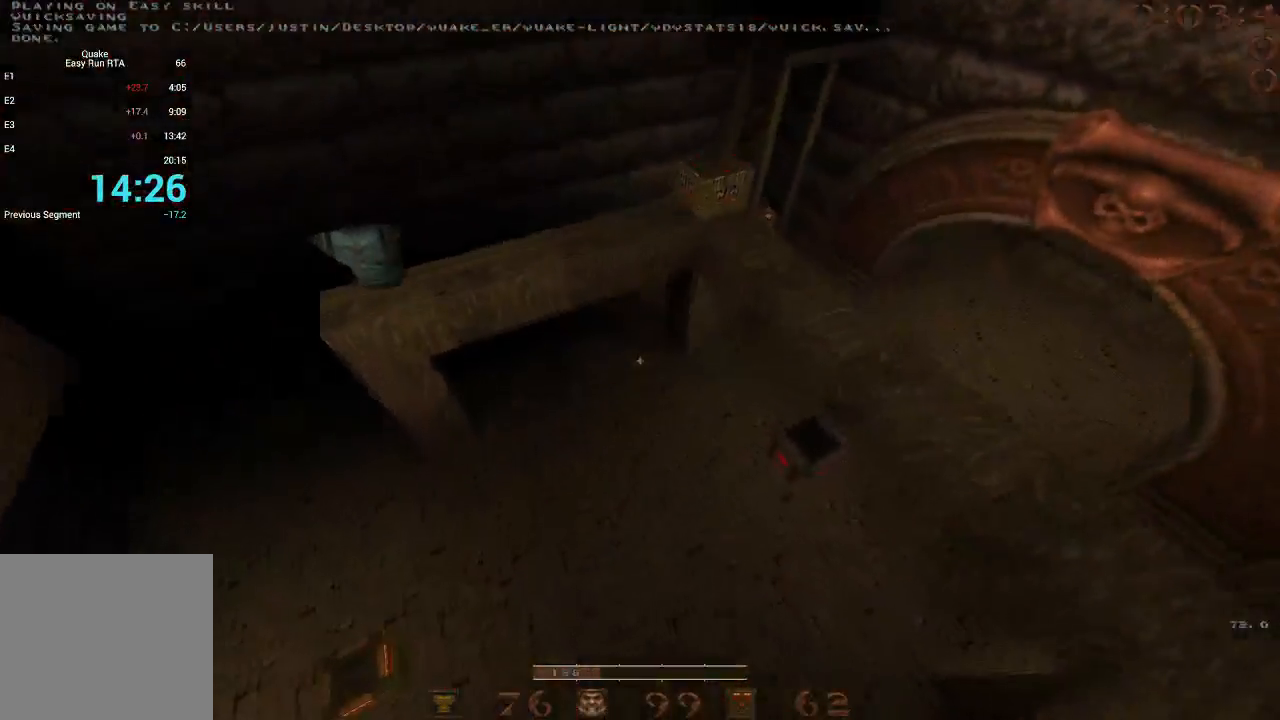
{"keys": ["d", "w"], "events": [[67, "d", "down"], [67, "w", "up"], [200, "w", "down"], [250, "d", "up"], [483, "d", "down"]]}
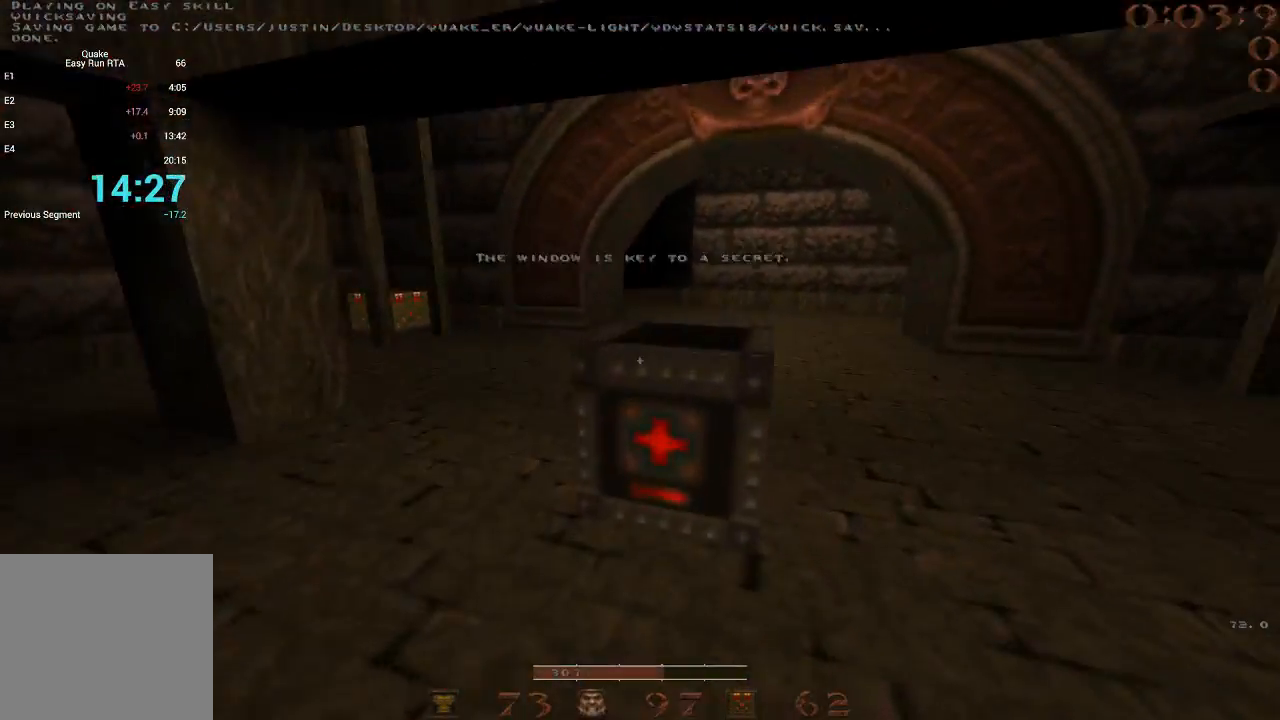
{"keys": ["d", "space"], "events": [[117, "d", "up"], [217, "a", "down"], [350, "space", "down"], [450, "d", "down"], [450, "w", "up"], [500, "a", "up"]]}
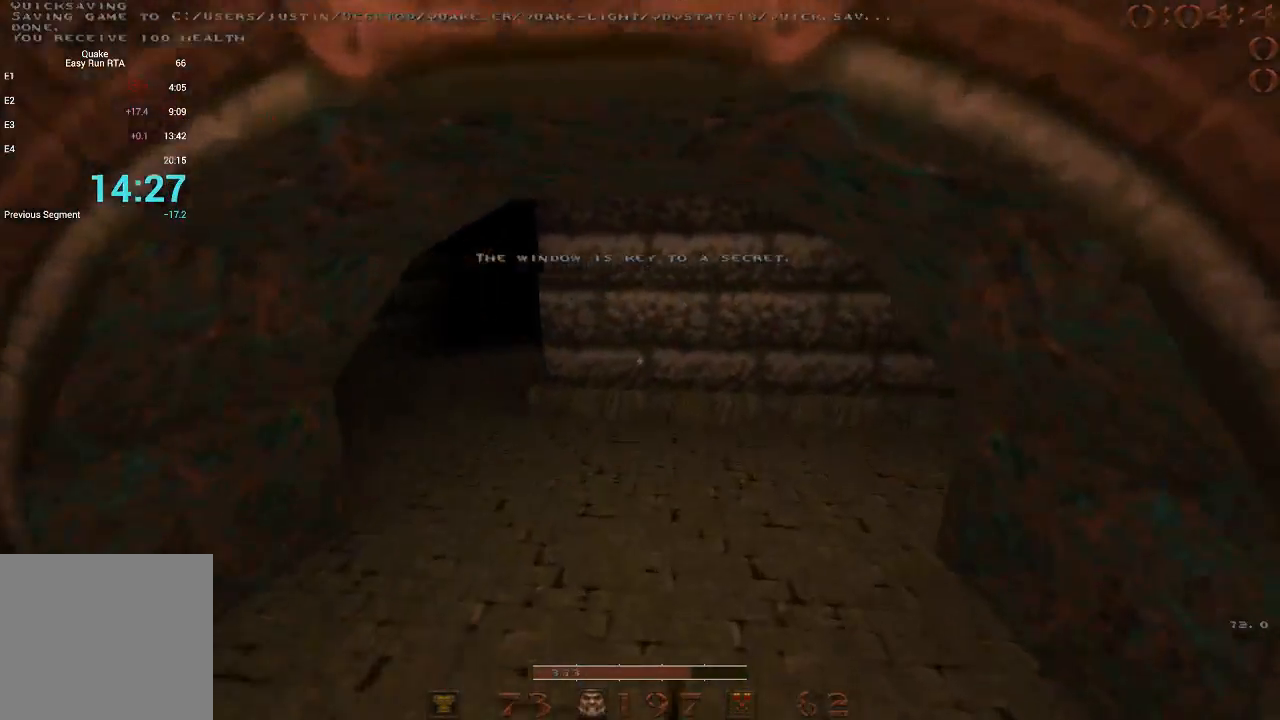
{"keys": ["d", "space"], "events": [[50, "space", "up"], [83, "a", "down"], [83, "d", "up"], [367, "space", "down"], [417, "d", "down"], [467, "a", "up"]]}
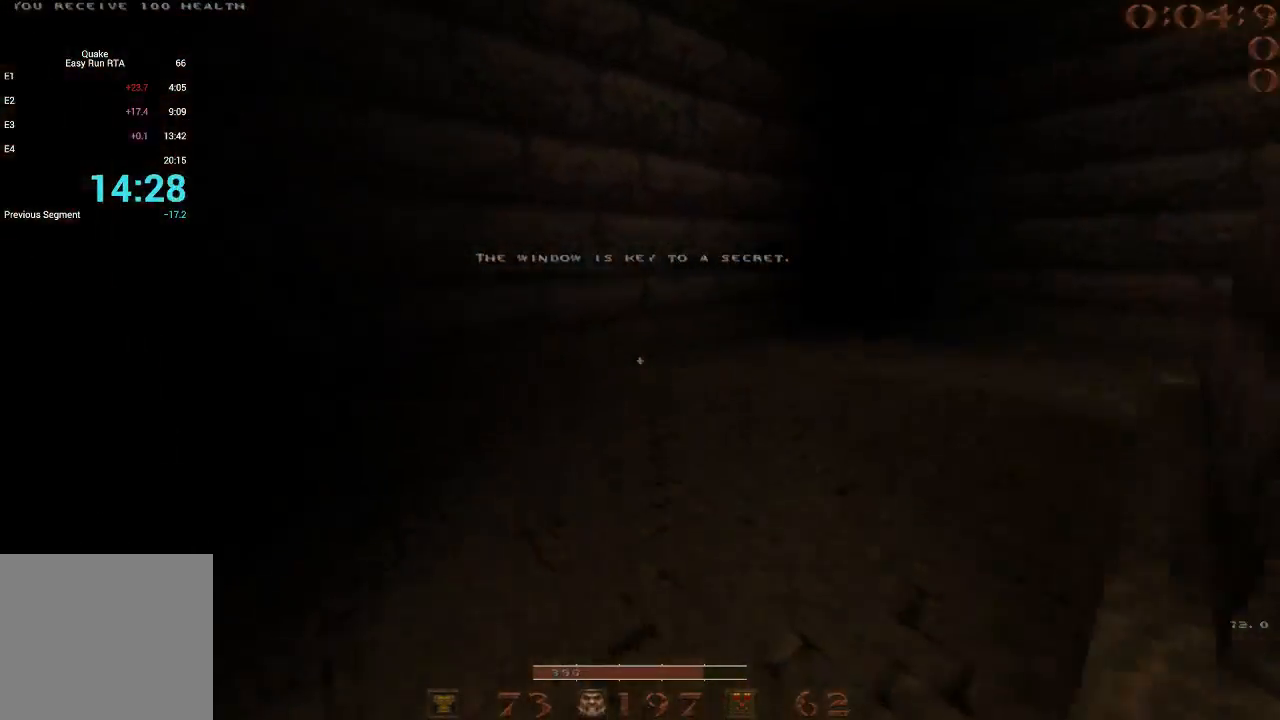
{"keys": ["d", "space"], "events": [[250, "space", "up"], [383, "space", "down"]]}
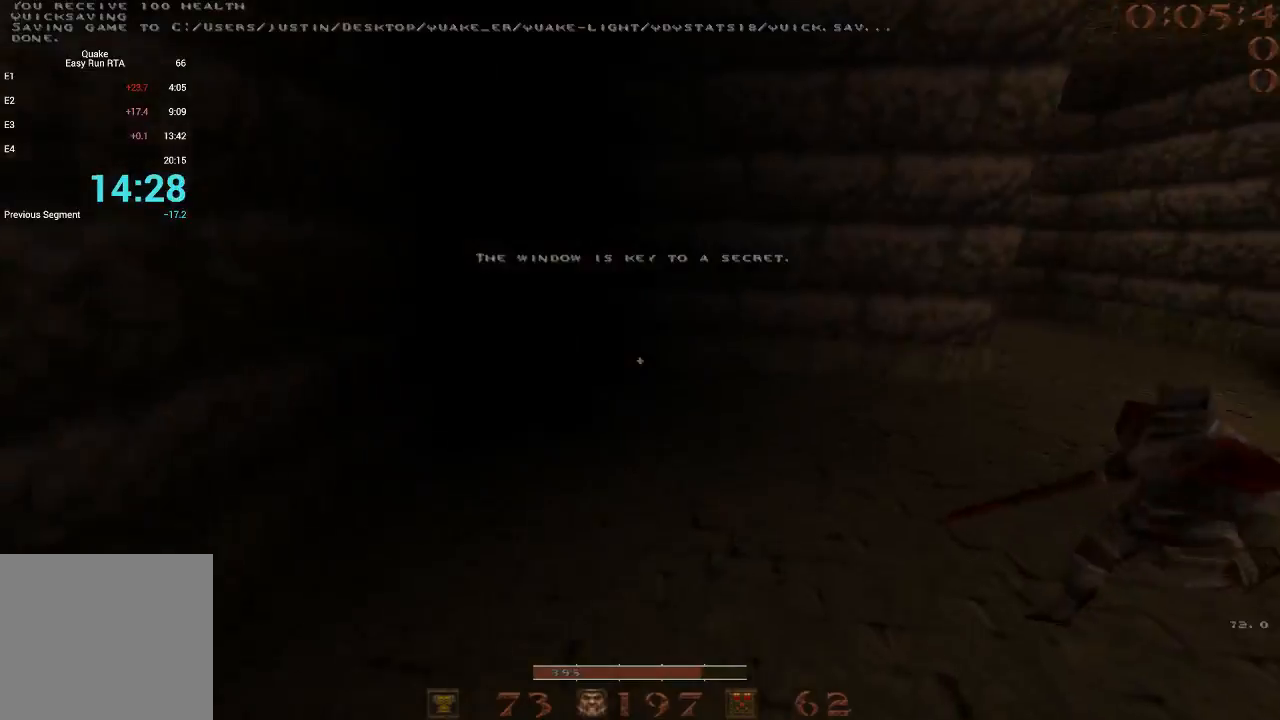
{"keys": ["d"], "events": [[500, "space", "up"]]}
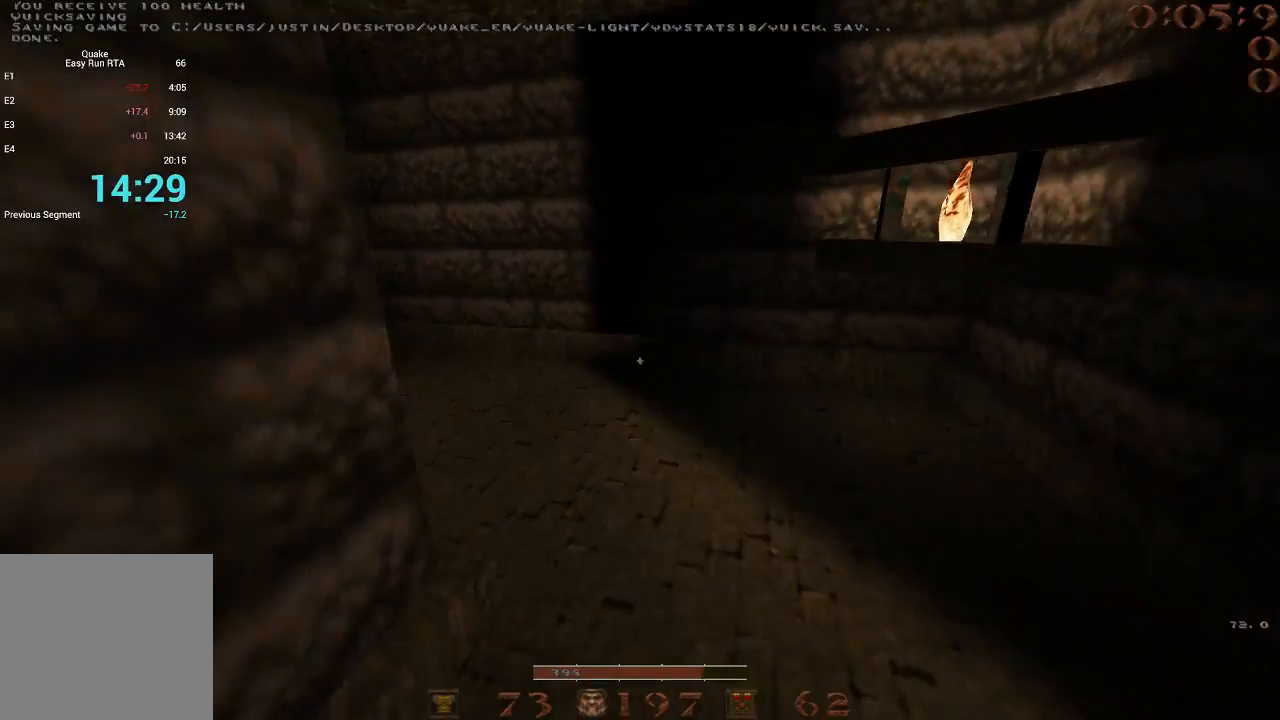
{"keys": ["a", "space"], "events": [[83, "a", "down"], [83, "d", "up"], [183, "space", "down"]]}
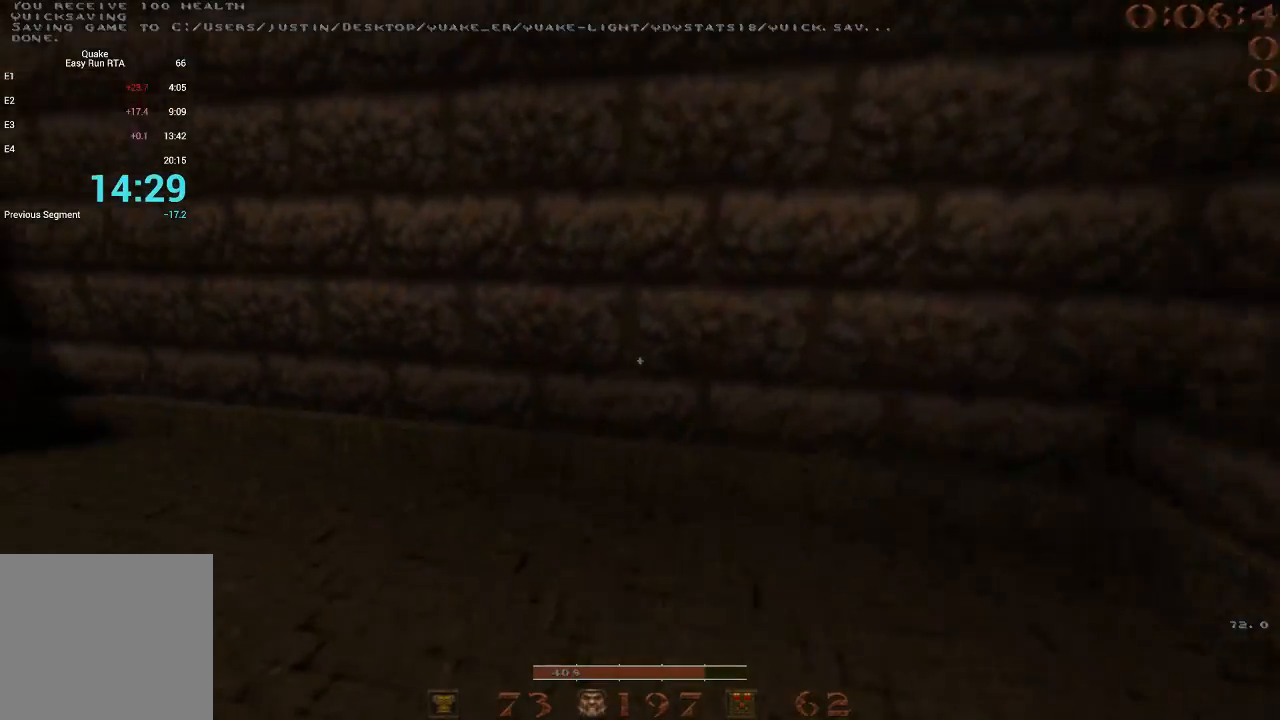
{"keys": ["a", "space"], "events": [[100, "space", "up"], [300, "space", "down"]]}
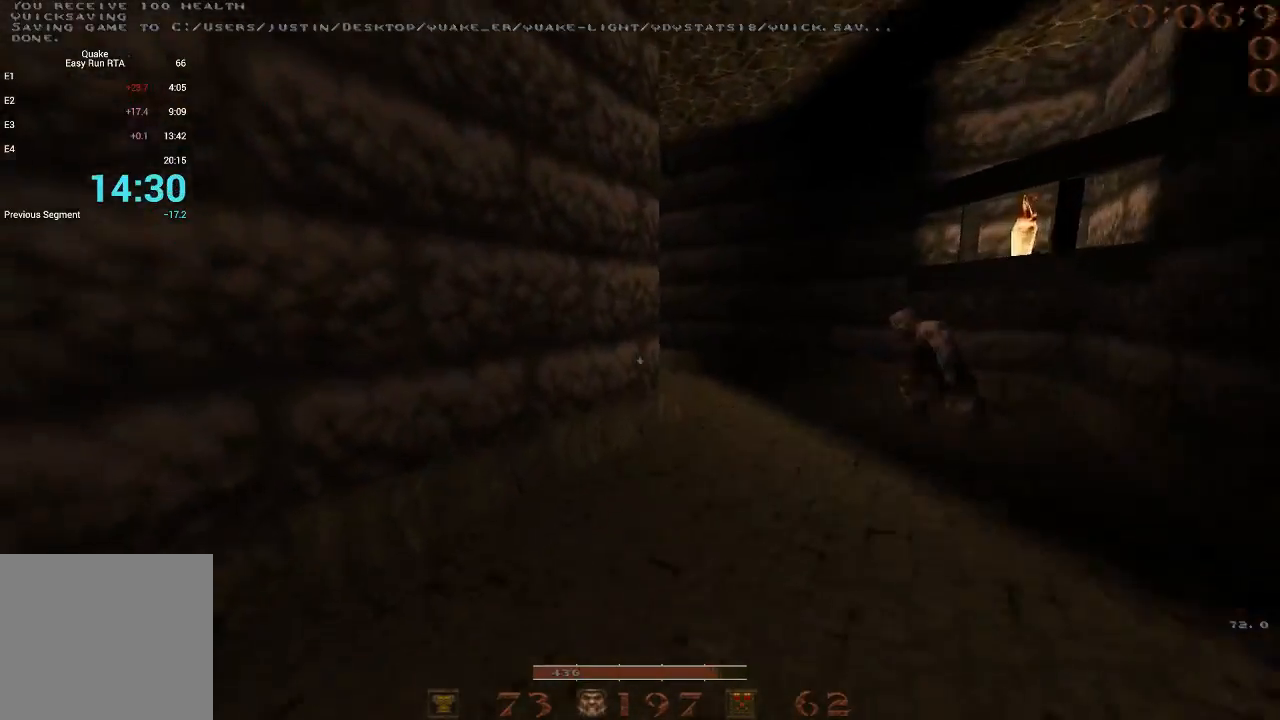
{"keys": ["a", "space"], "events": [[33, "a", "up"], [33, "d", "down"], [300, "space", "up"], [350, "a", "down"], [350, "d", "up"], [450, "space", "down"]]}
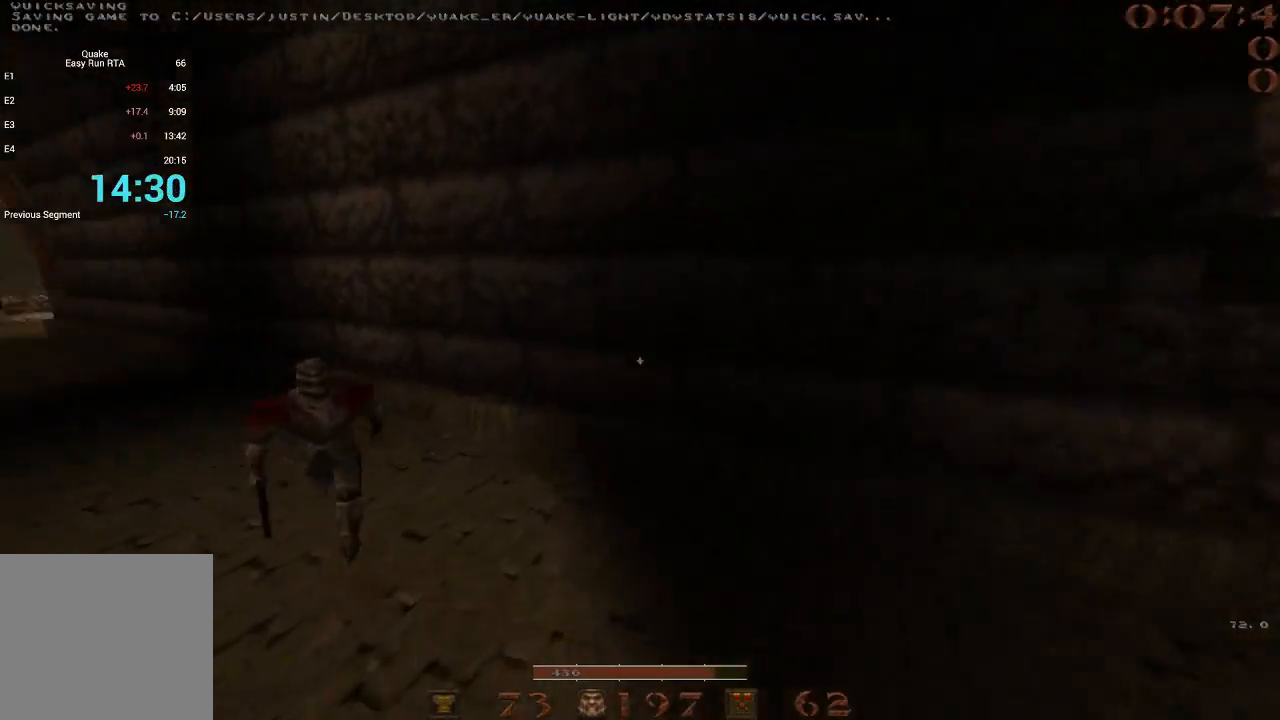
{"keys": ["d"], "events": [[317, "d", "down"], [367, "a", "up"], [417, "space", "up"]]}
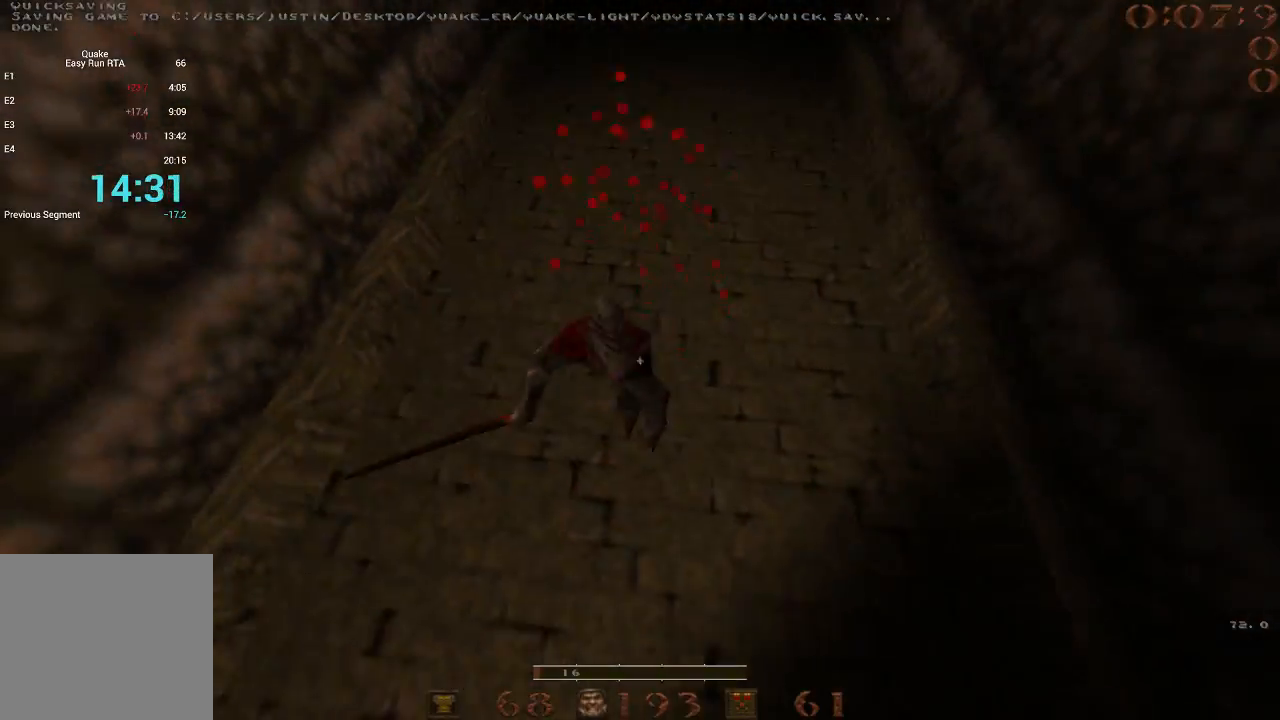
{"keys": ["a", "w"], "events": [[283, "w", "down"], [483, "a", "down"], [483, "d", "up"]]}
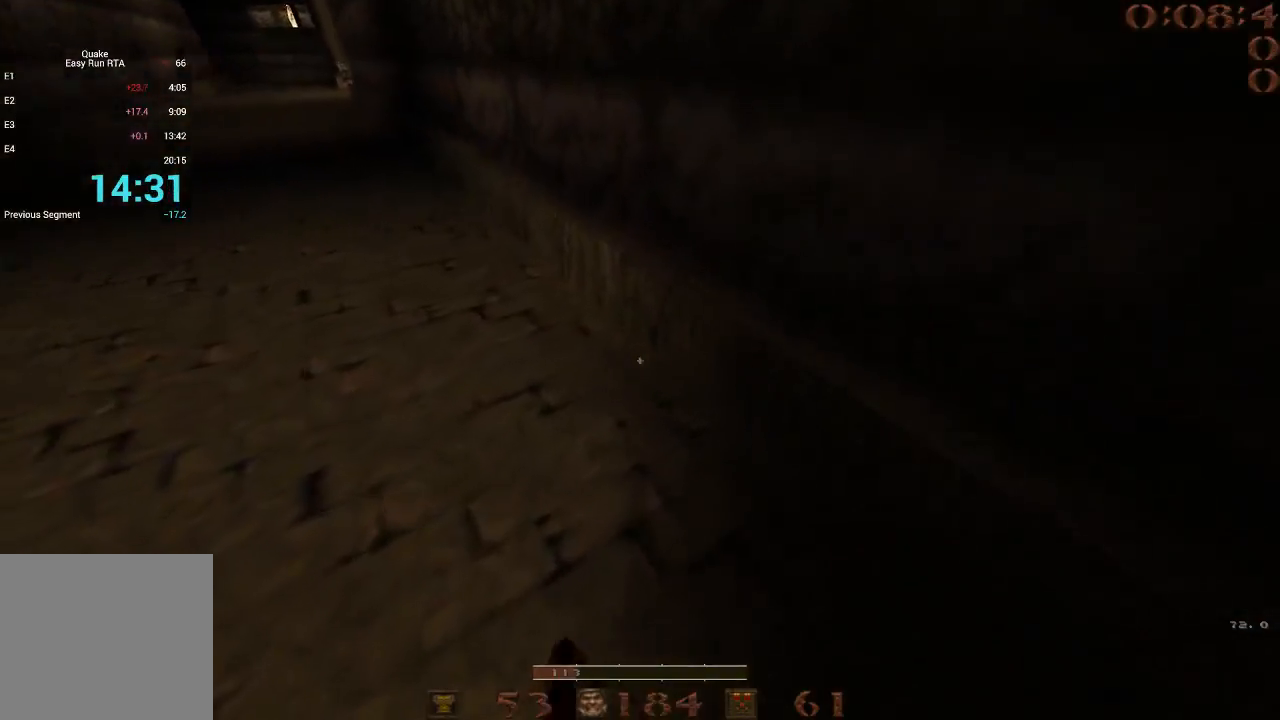
{"keys": ["a", "w"], "events": [[217, "a", "up"], [217, "d", "down"], [350, "a", "down"], [350, "d", "up"]]}
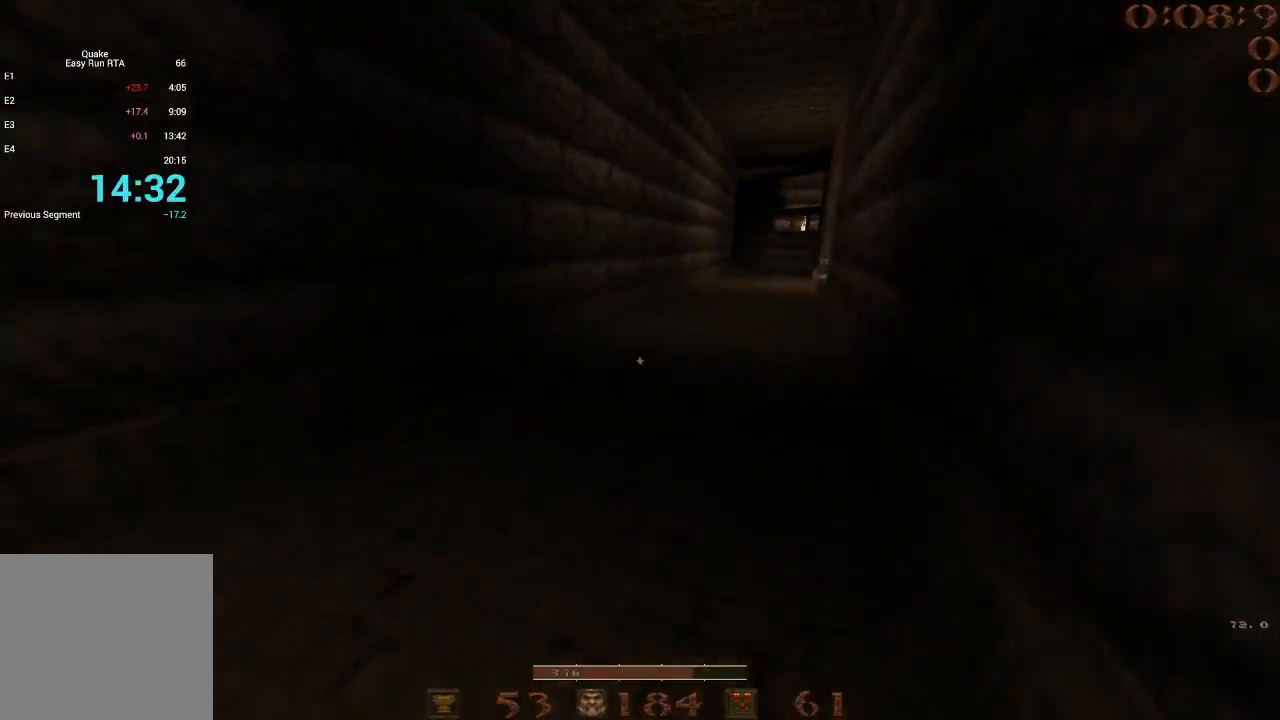
{"keys": ["d", "space"], "events": [[33, "space", "down"], [183, "space", "up"], [217, "d", "down"], [267, "a", "up"], [267, "w", "up"], [417, "space", "down"]]}
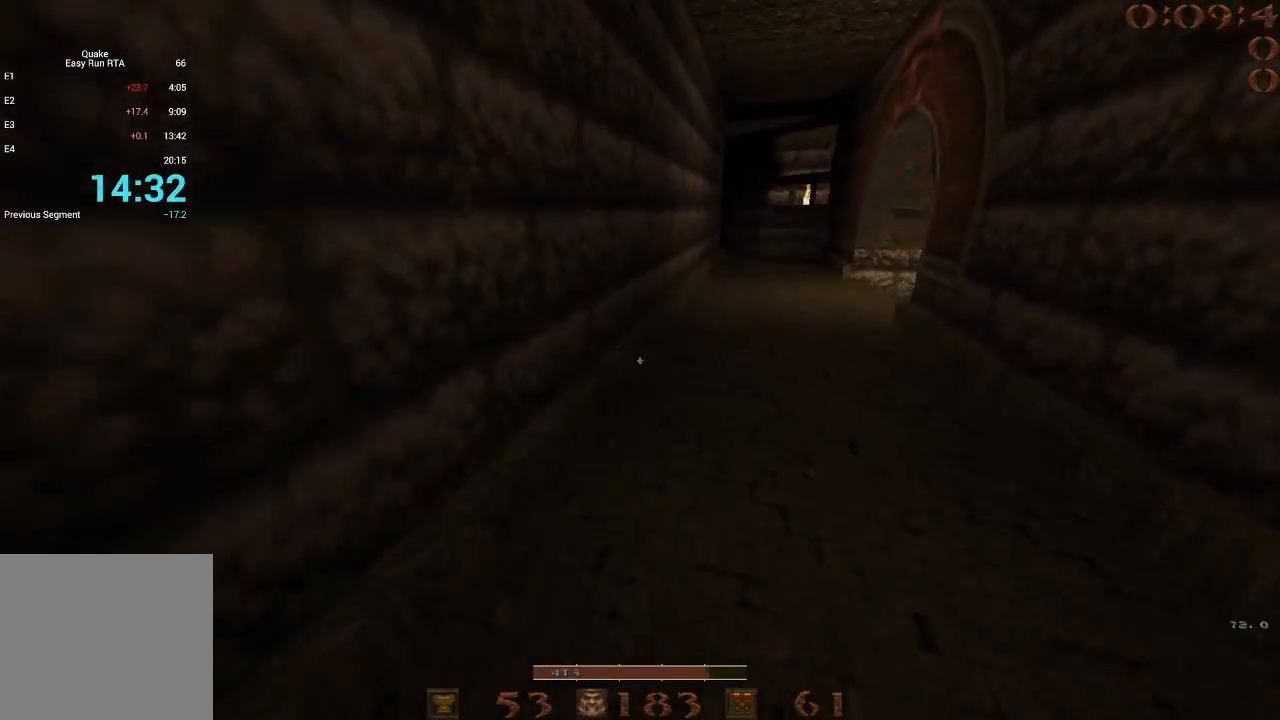
{"keys": ["a"], "events": [[433, "a", "down"], [433, "d", "up"], [467, "space", "up"]]}
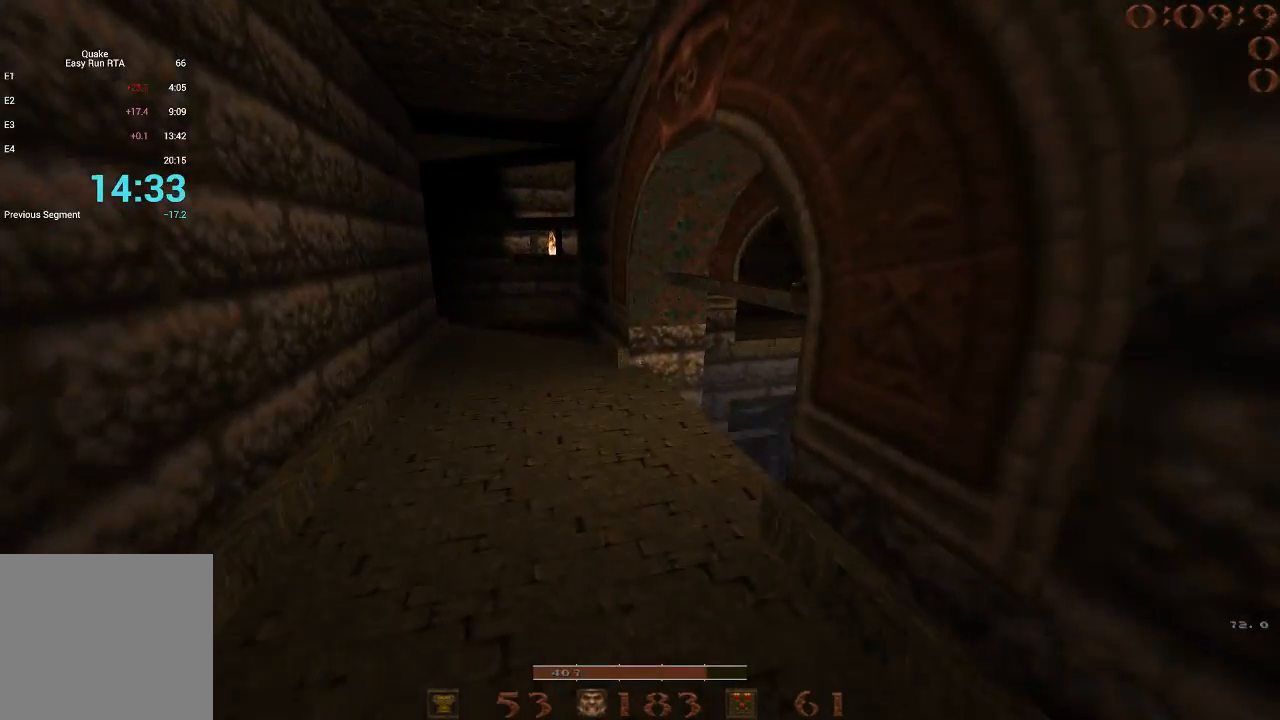
{"keys": ["w"], "events": [[117, "a", "up"], [117, "w", "down"]]}
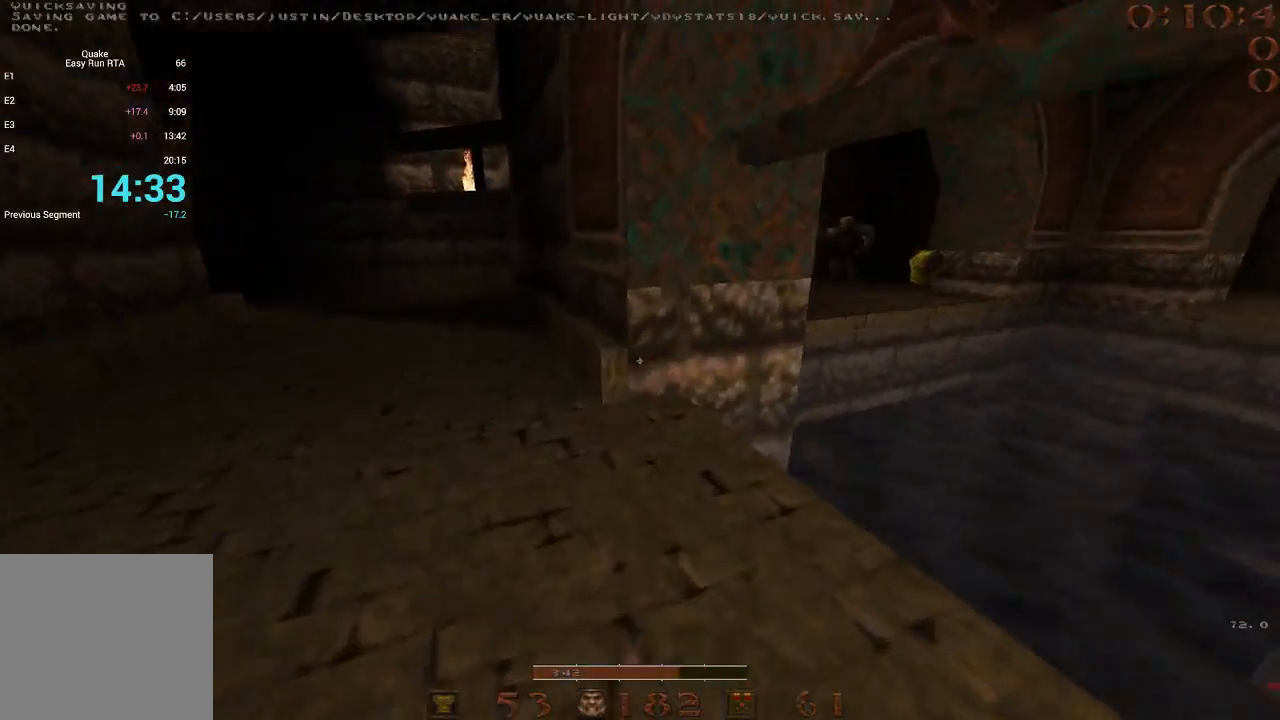
{"keys": ["a", "d"], "events": [[33, "d", "down"], [500, "a", "down"], [500, "w", "up"]]}
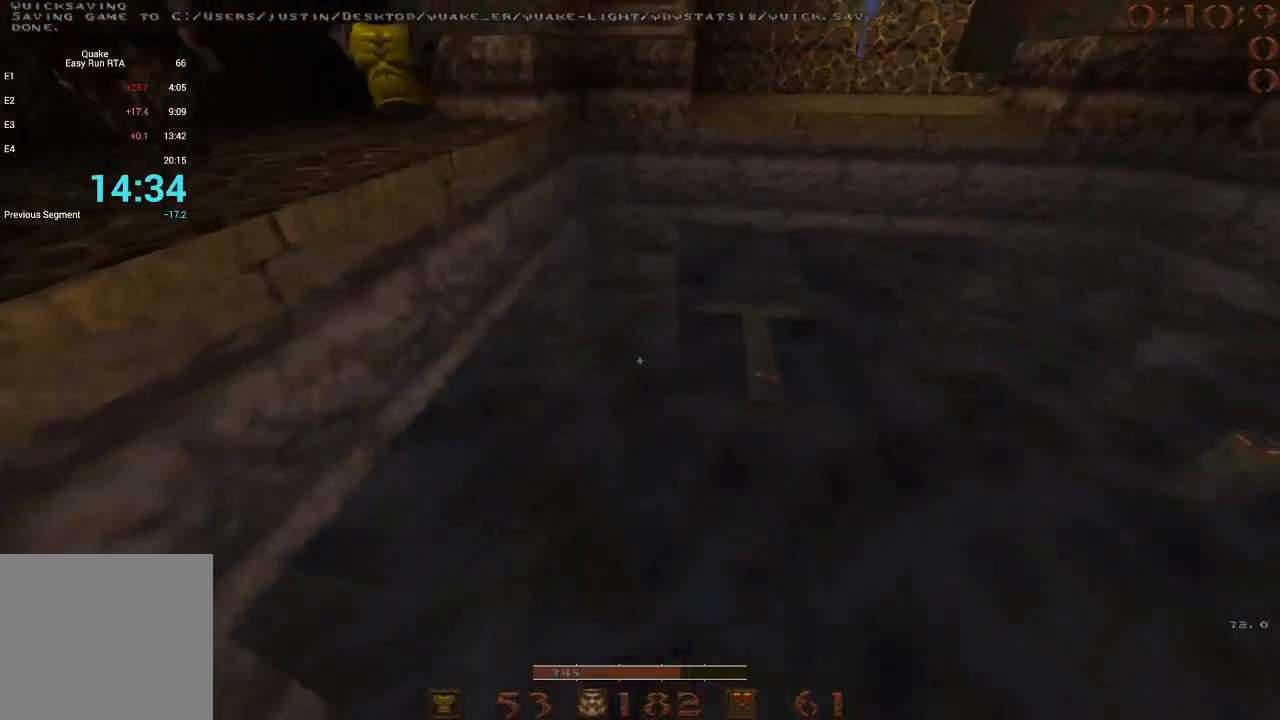
{"keys": ["a"], "events": [[50, "d", "up"]]}